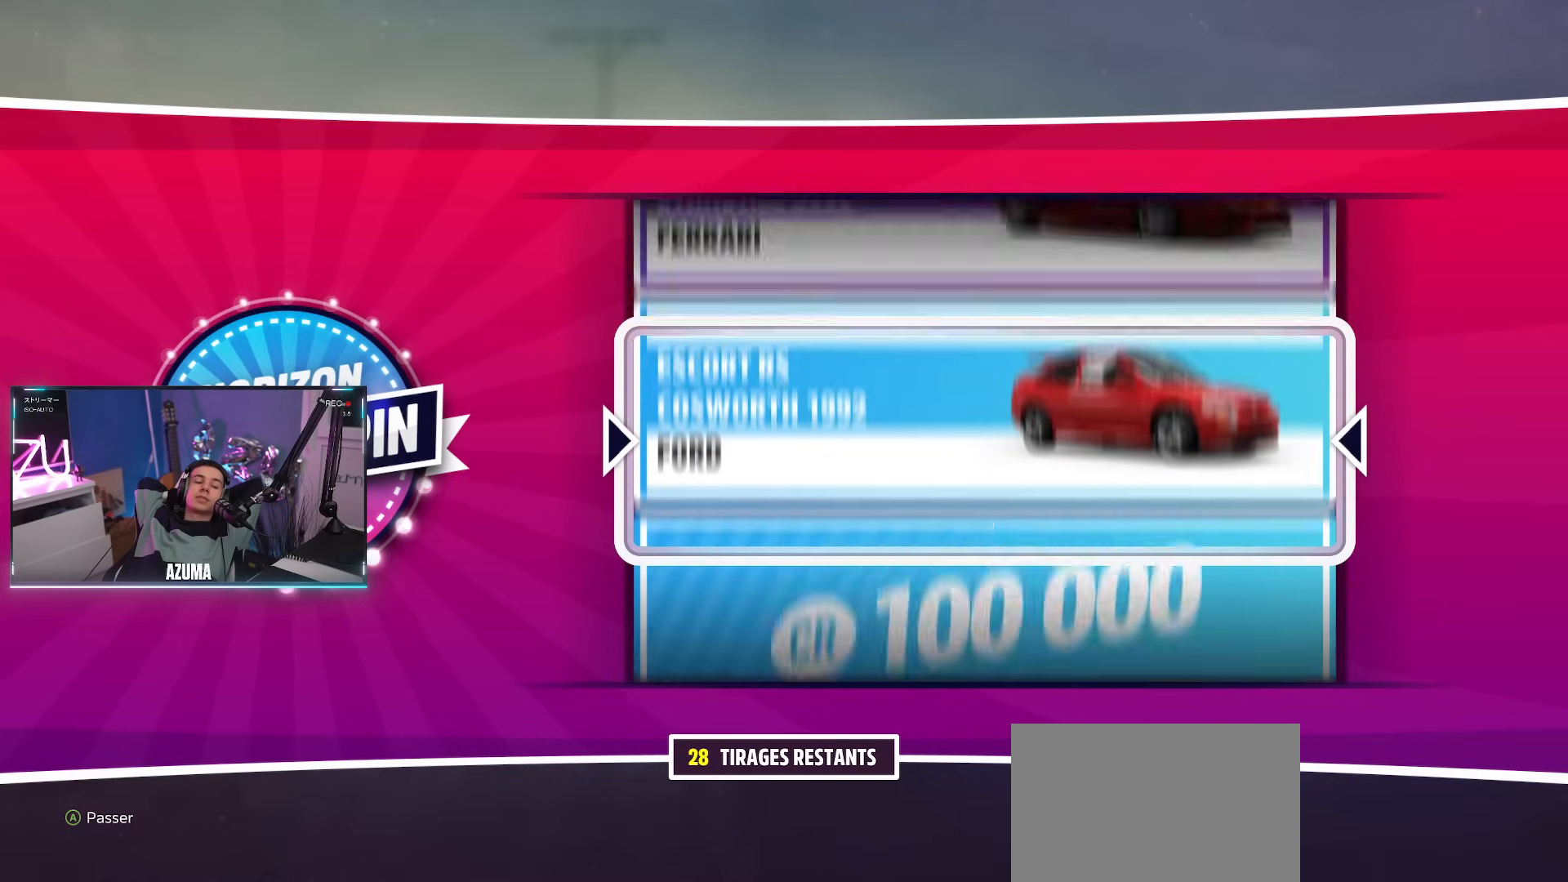
Gameplay with a controller (PlayStation layout); each line is a JSON object with the inputs held at the frame after it. "events" lists button and stick changes between this image and that frame as [ms after this image, input, new state], when the widget could be followed in between. Not read: L3 R3.
{"buttons": [], "left_stick": "center", "right_stick": "center", "events": []}
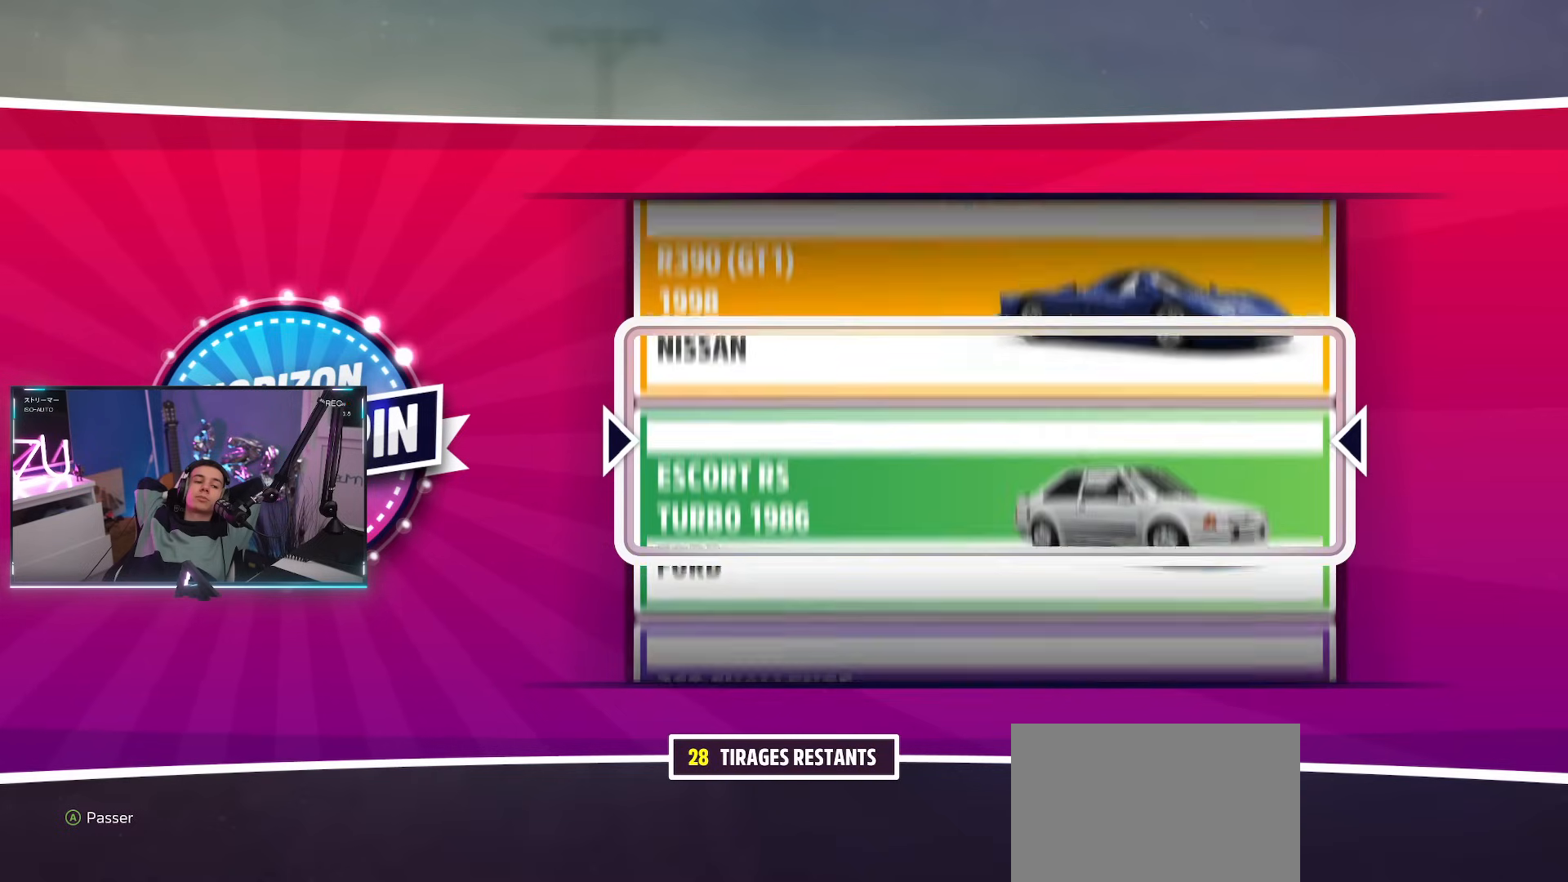
{"buttons": [], "left_stick": "center", "right_stick": "center", "events": []}
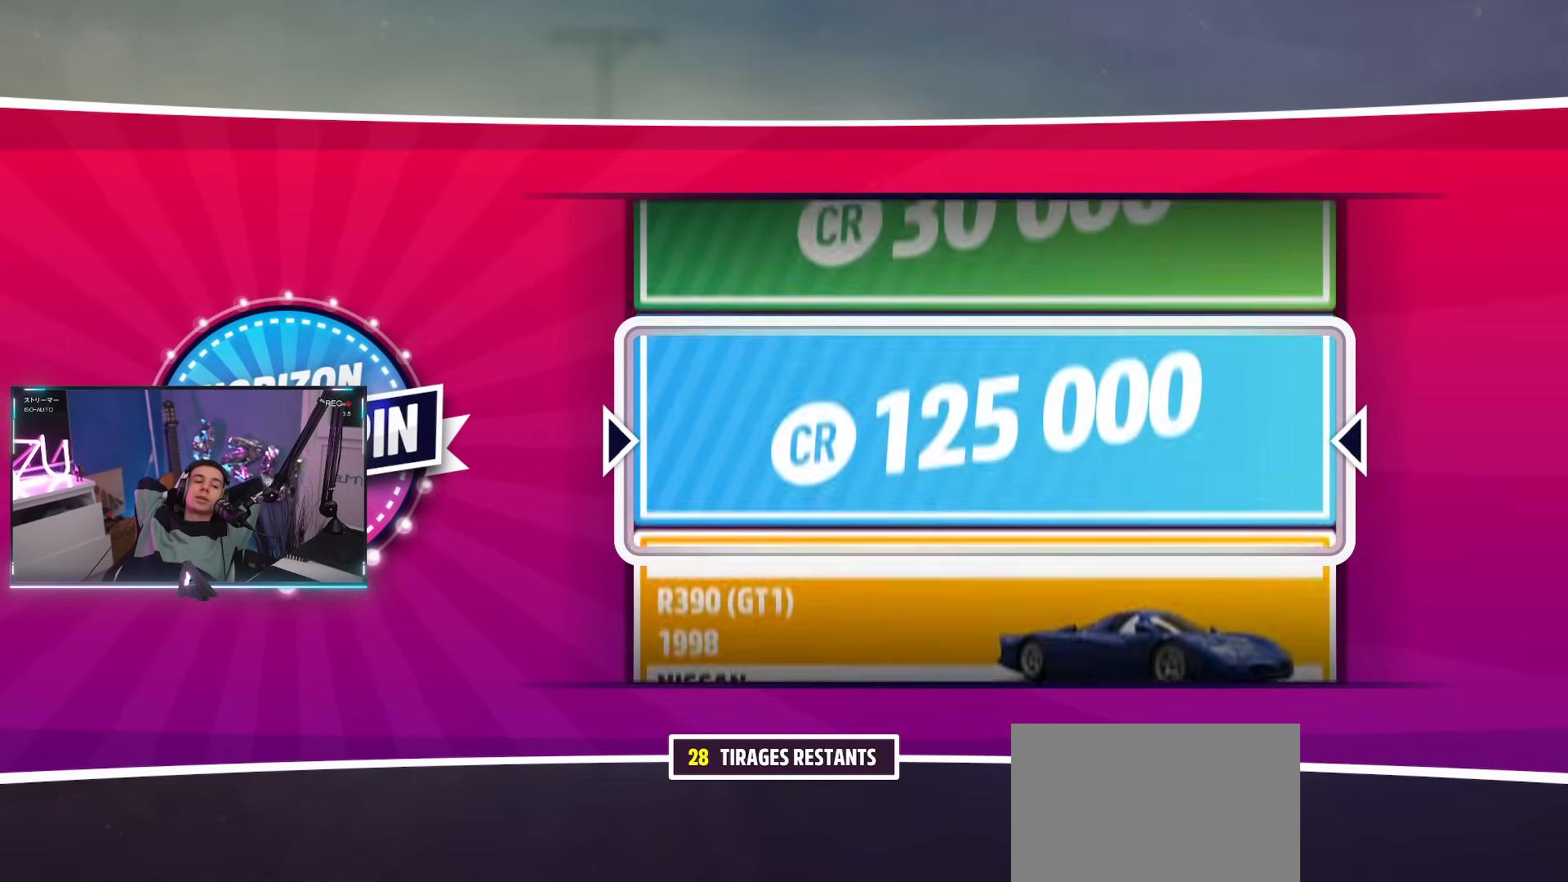
{"buttons": [], "left_stick": "center", "right_stick": "center", "events": [[133, "CROSS", "down"], [317, "CROSS", "up"]]}
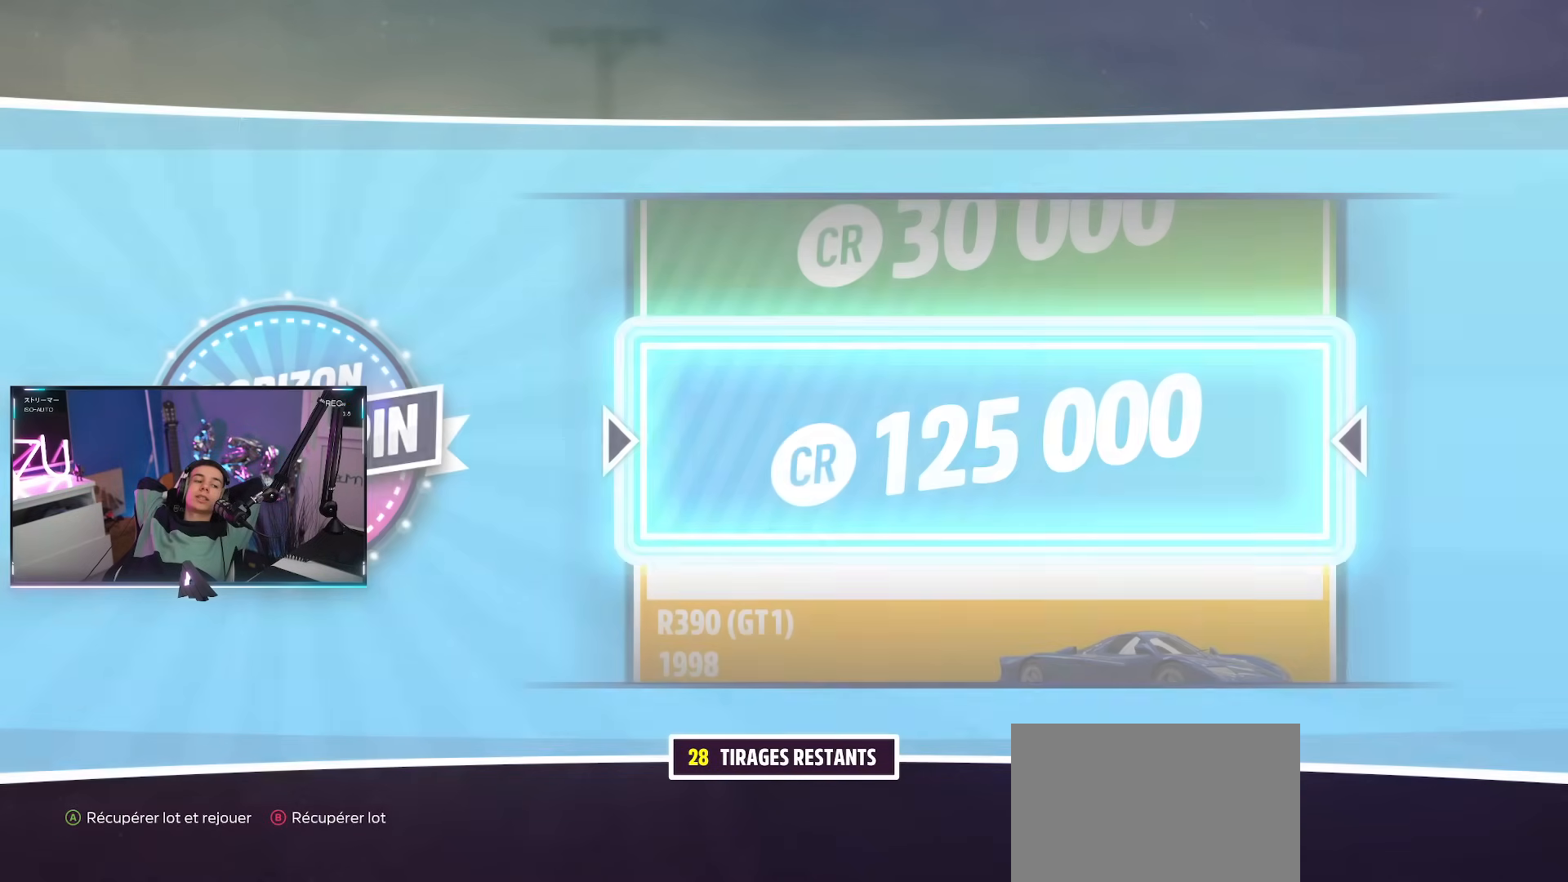
{"buttons": [], "left_stick": "center", "right_stick": "center", "events": [[50, "CROSS", "down"], [216, "CROSS", "up"]]}
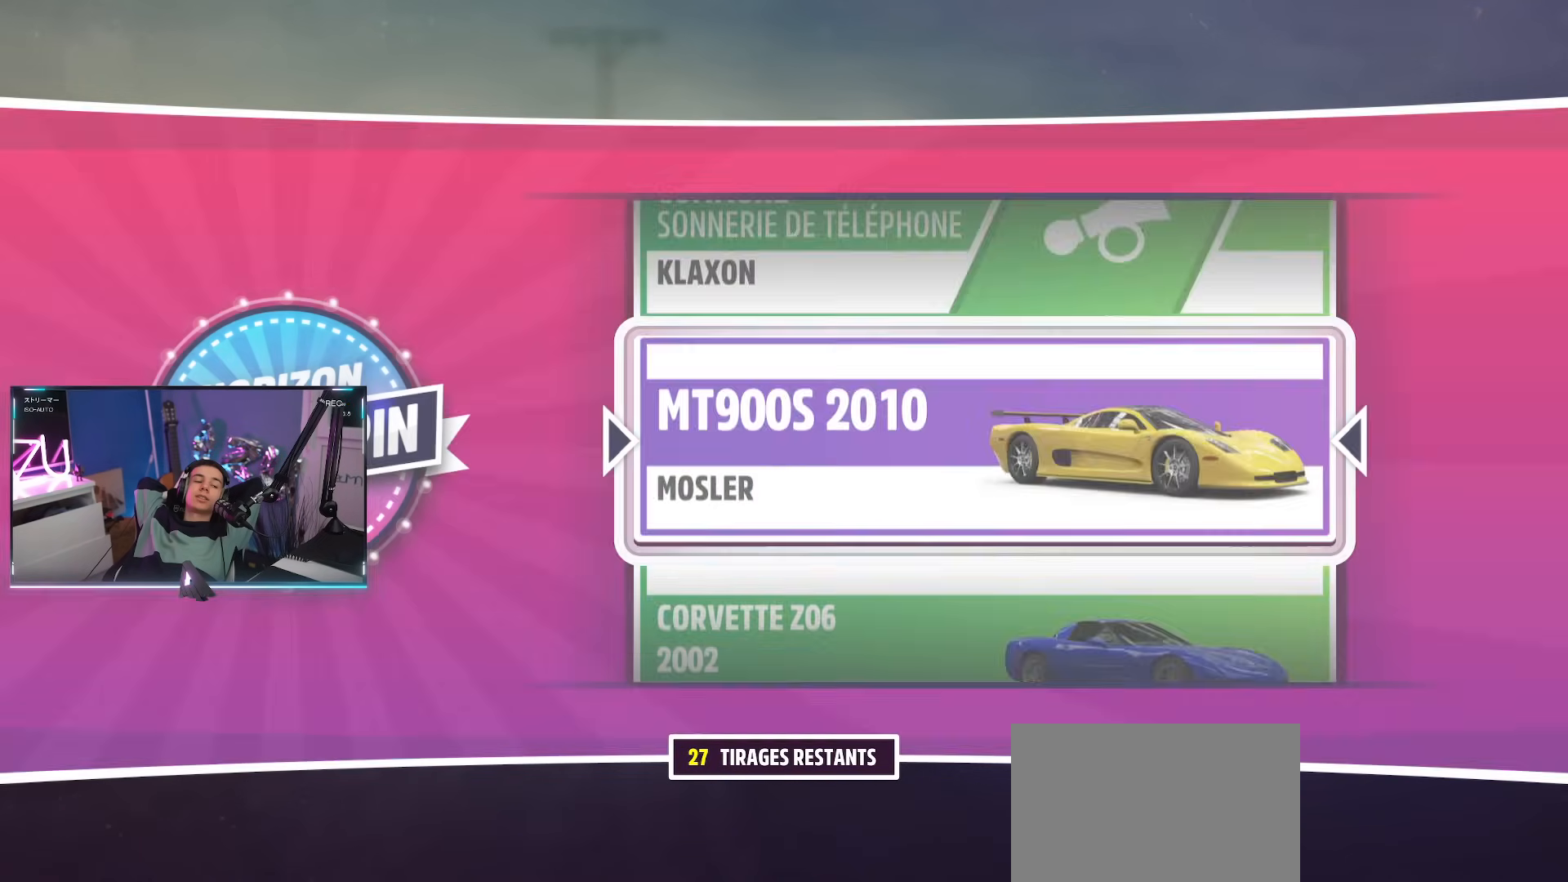
{"buttons": [], "left_stick": "center", "right_stick": "center", "events": []}
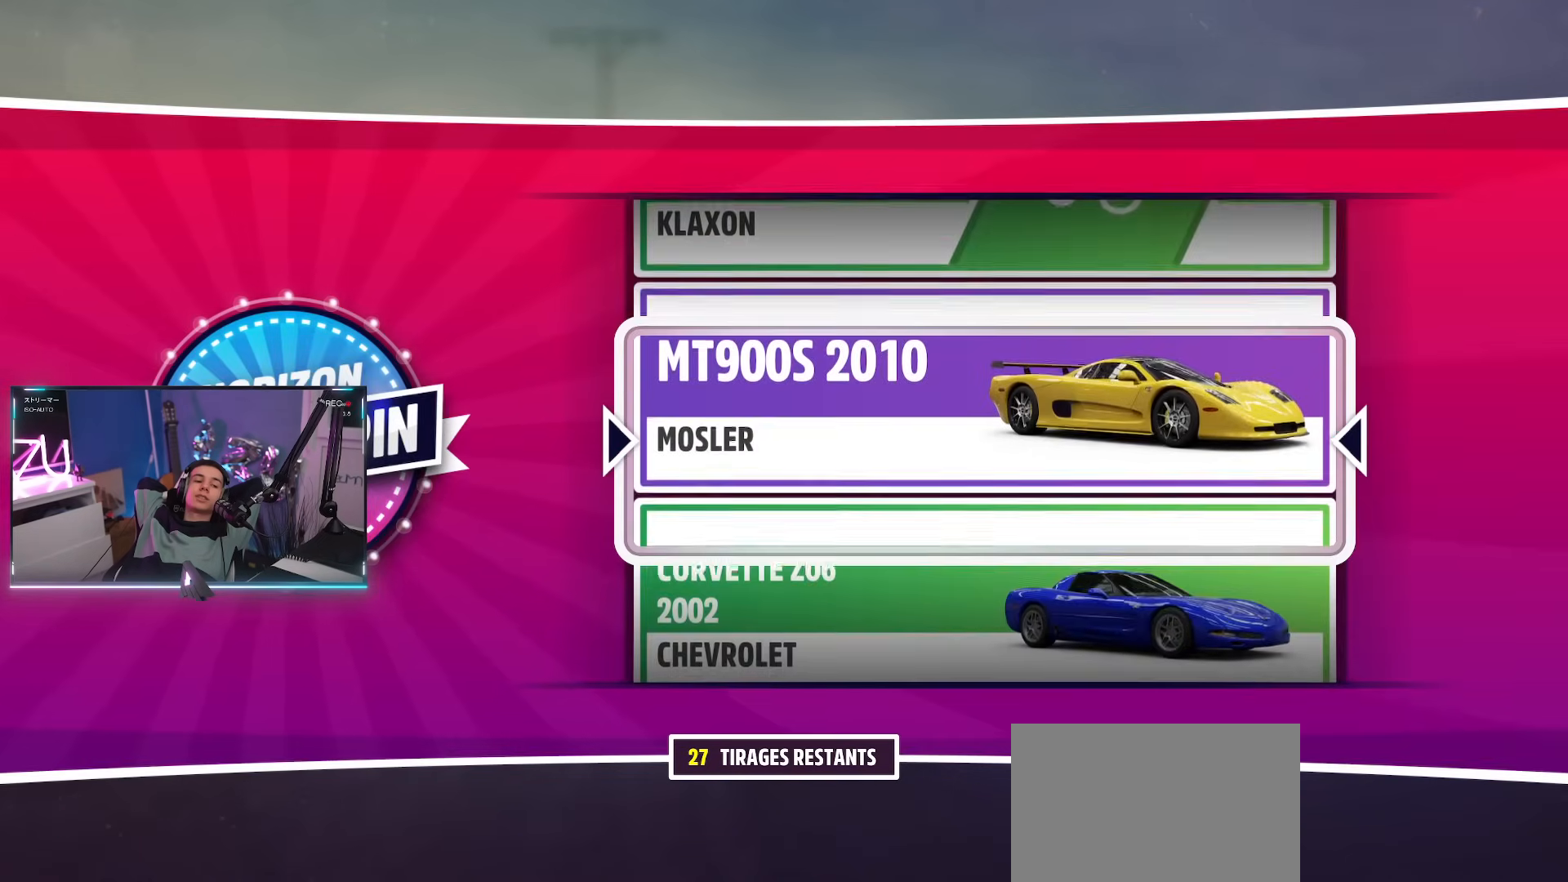
{"buttons": [], "left_stick": "center", "right_stick": "center", "events": []}
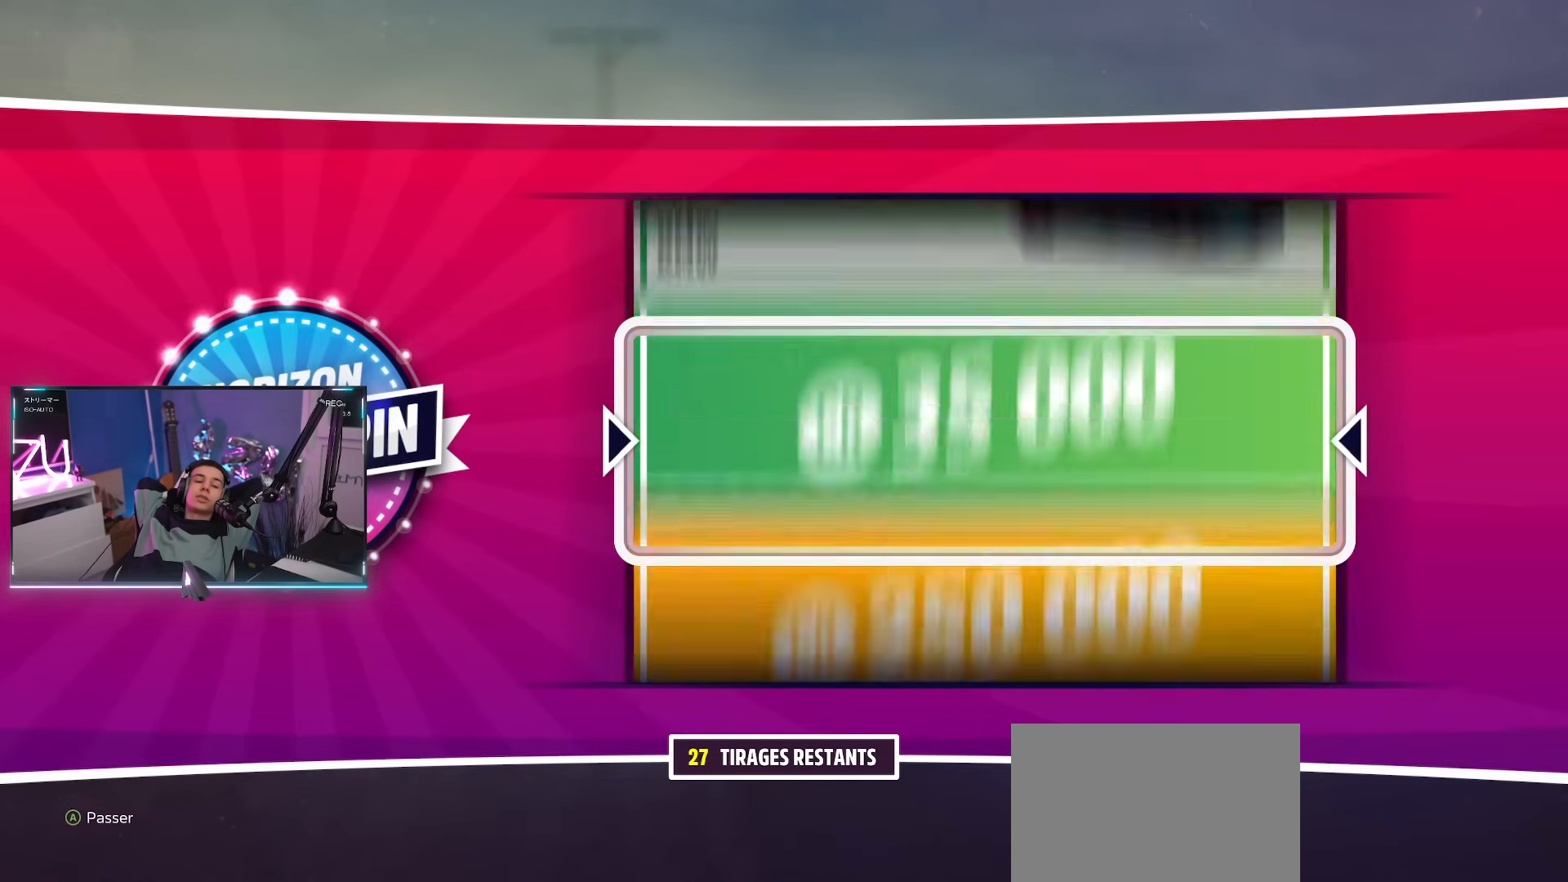
{"buttons": [], "left_stick": "center", "right_stick": "center", "events": []}
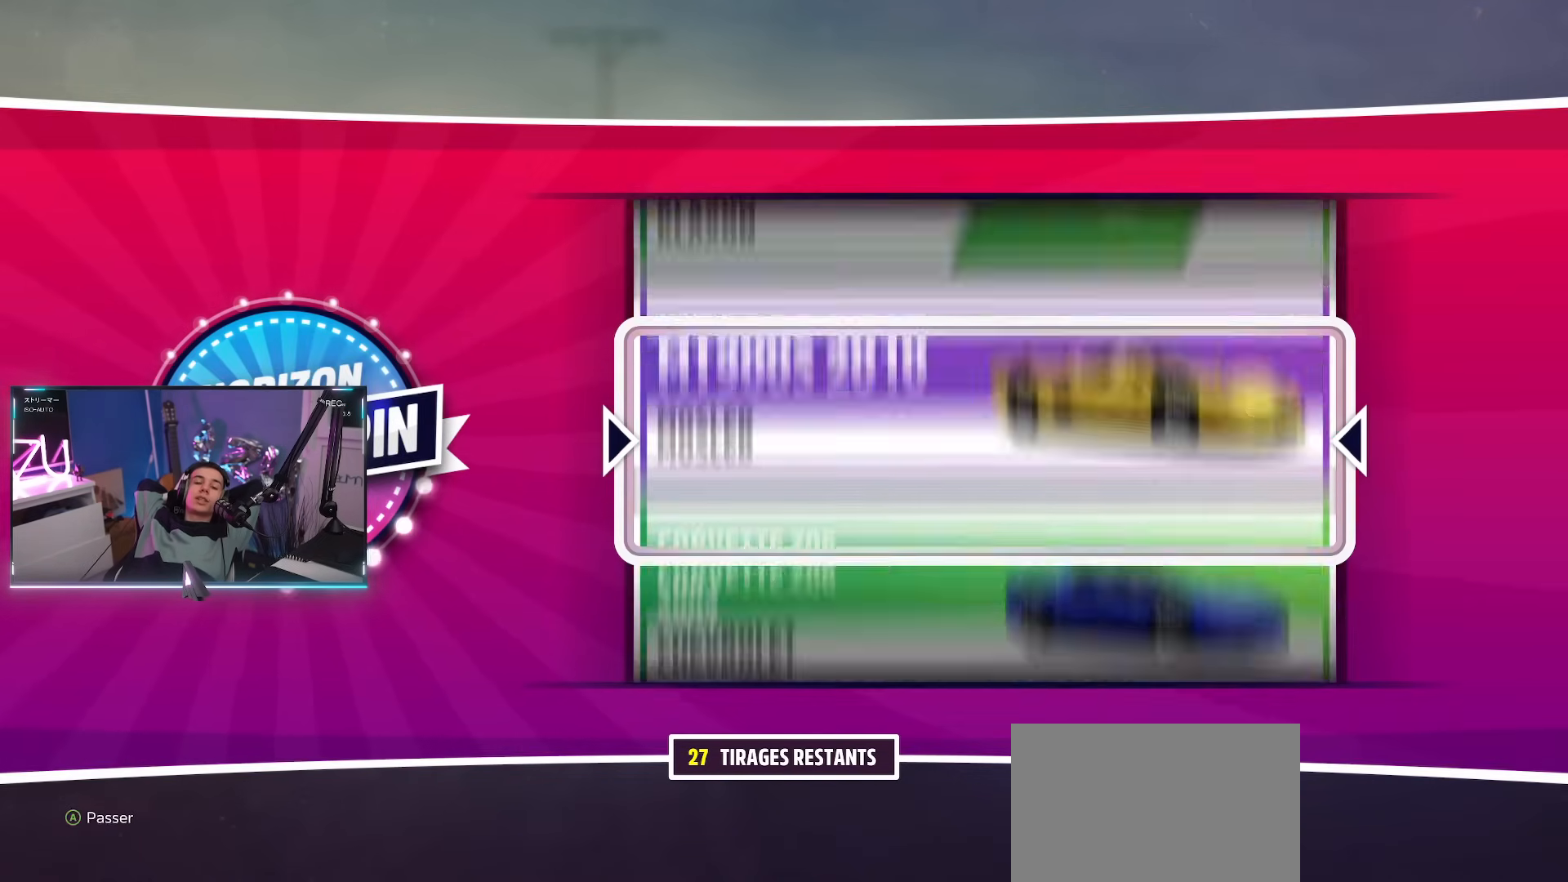
{"buttons": [], "left_stick": "center", "right_stick": "center", "events": []}
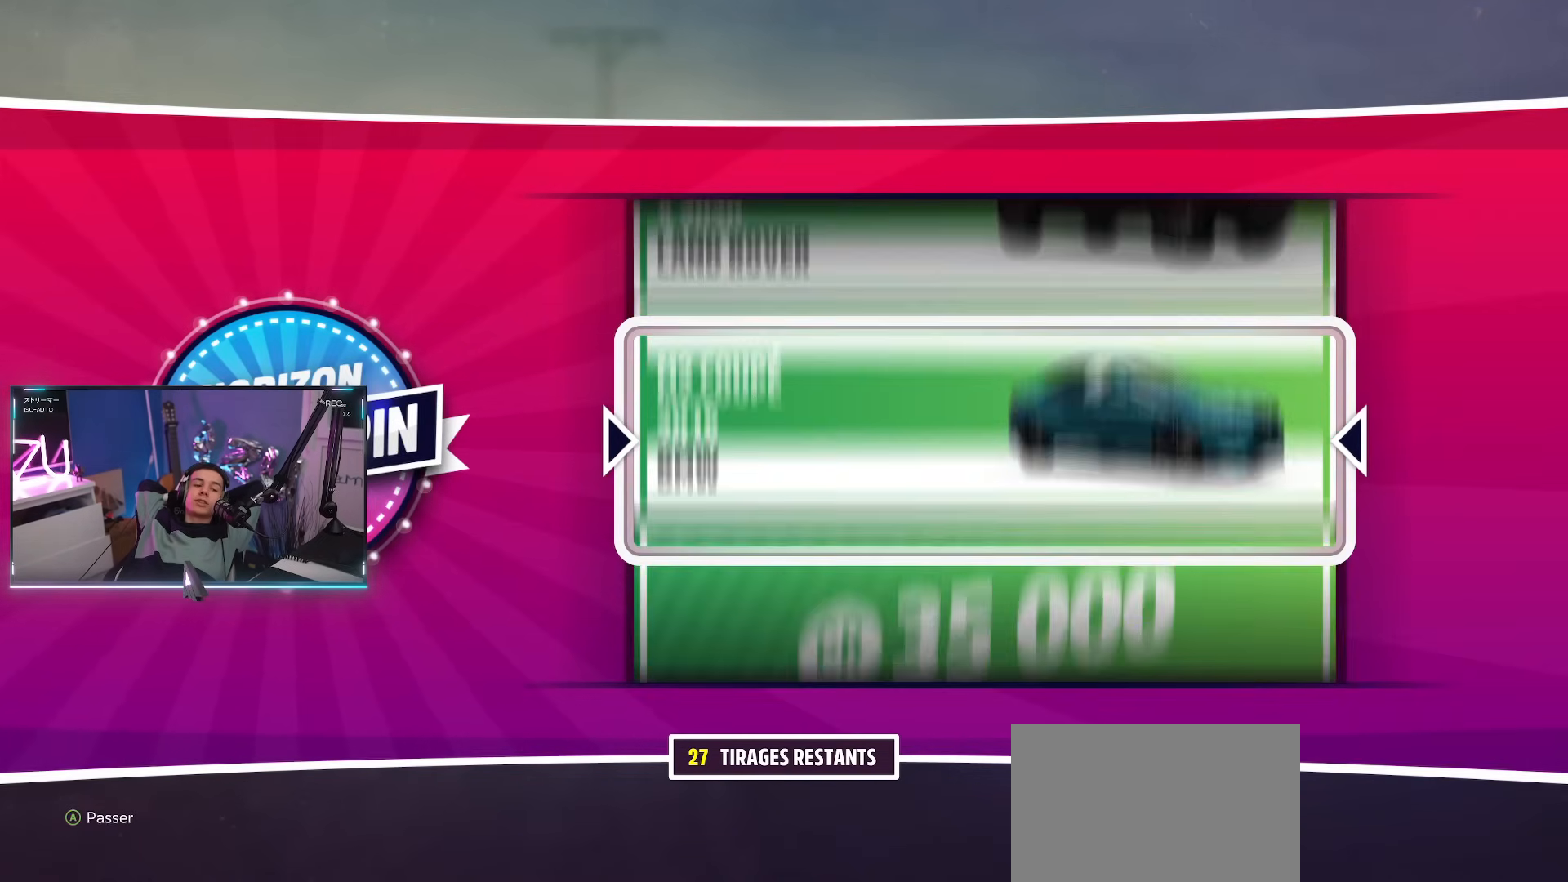
{"buttons": [], "left_stick": "center", "right_stick": "center", "events": []}
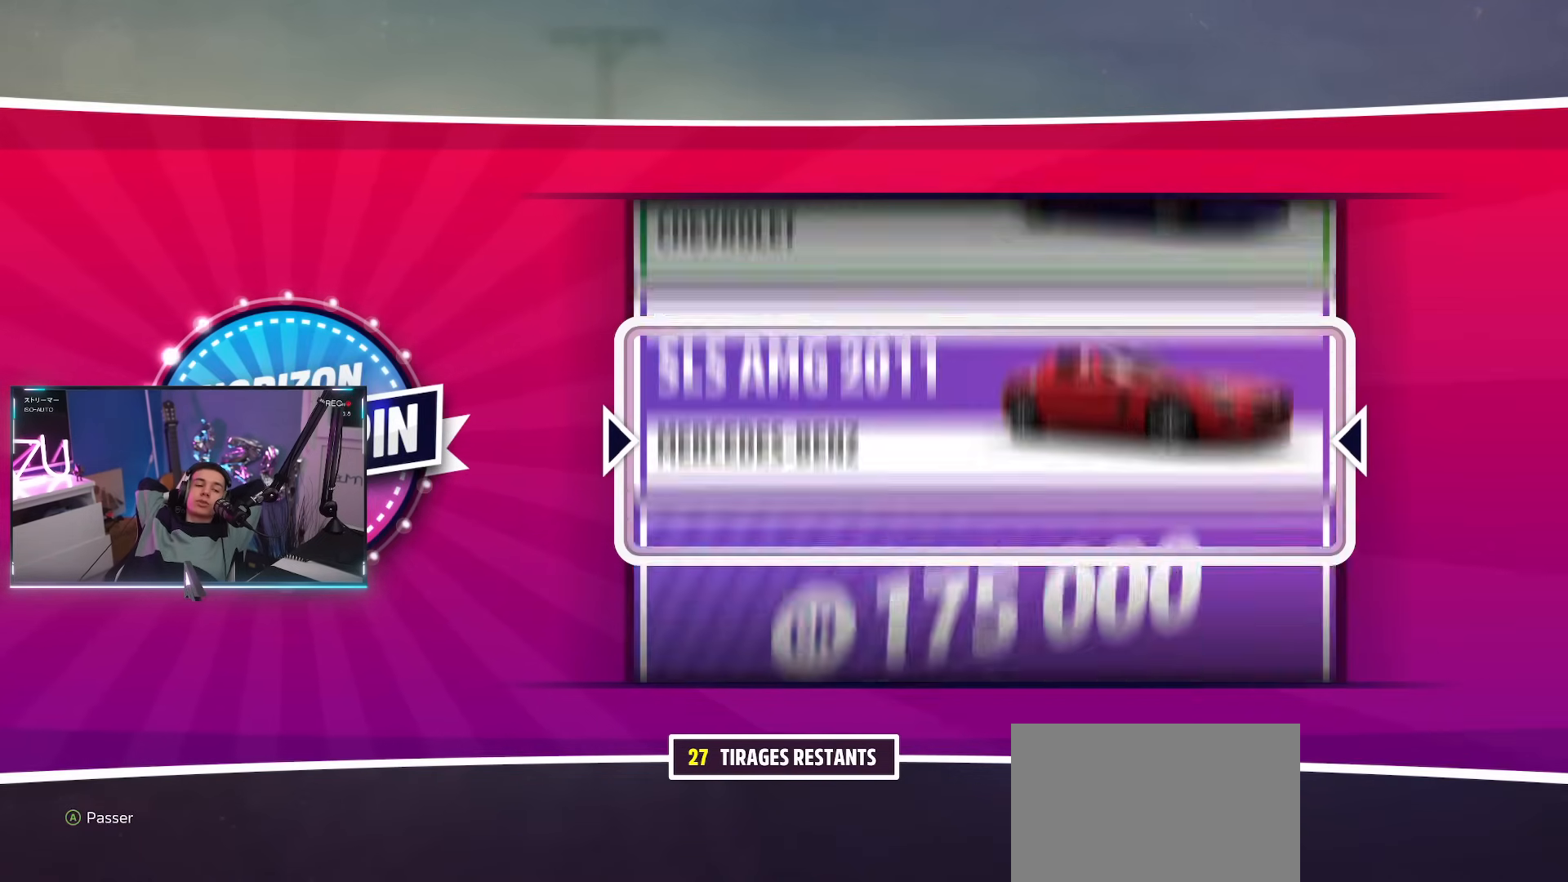
{"buttons": [], "left_stick": "center", "right_stick": "center", "events": []}
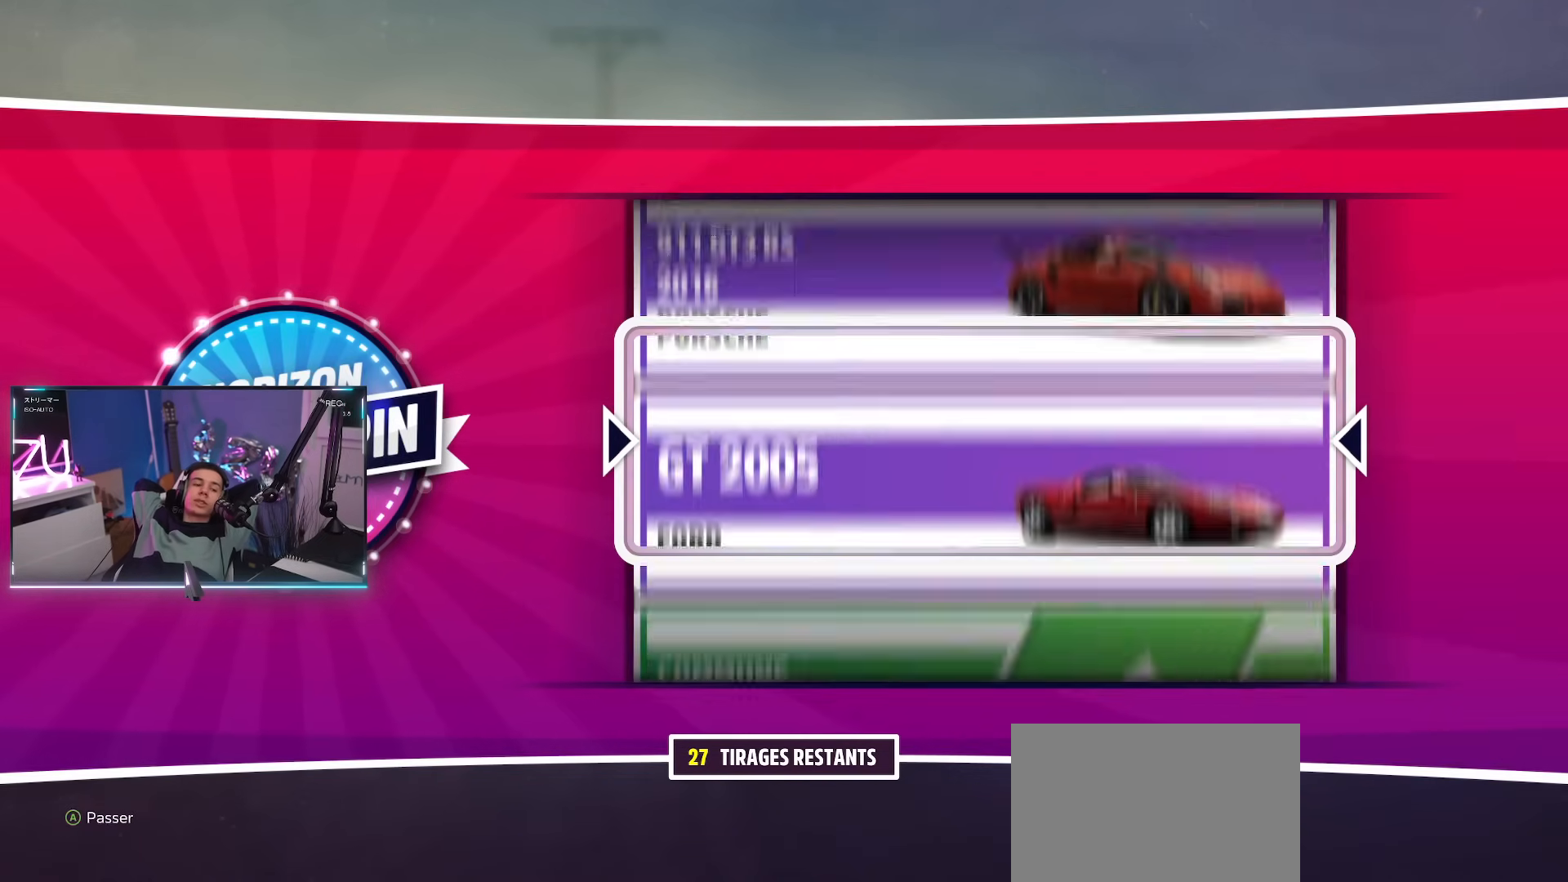
{"buttons": [], "left_stick": "center", "right_stick": "center", "events": []}
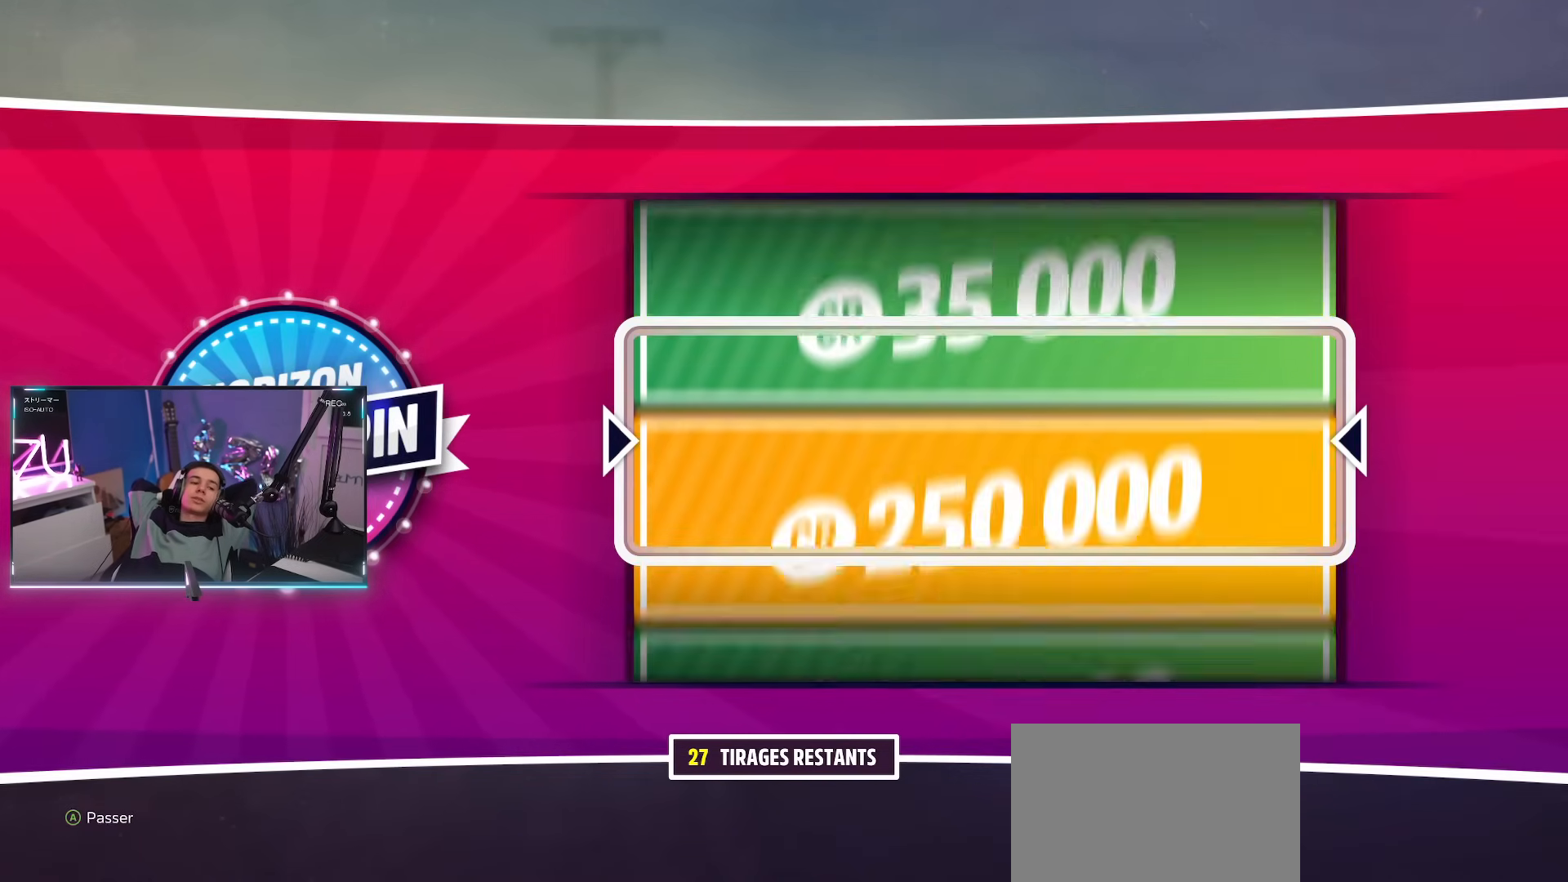
{"buttons": [], "left_stick": "center", "right_stick": "center", "events": []}
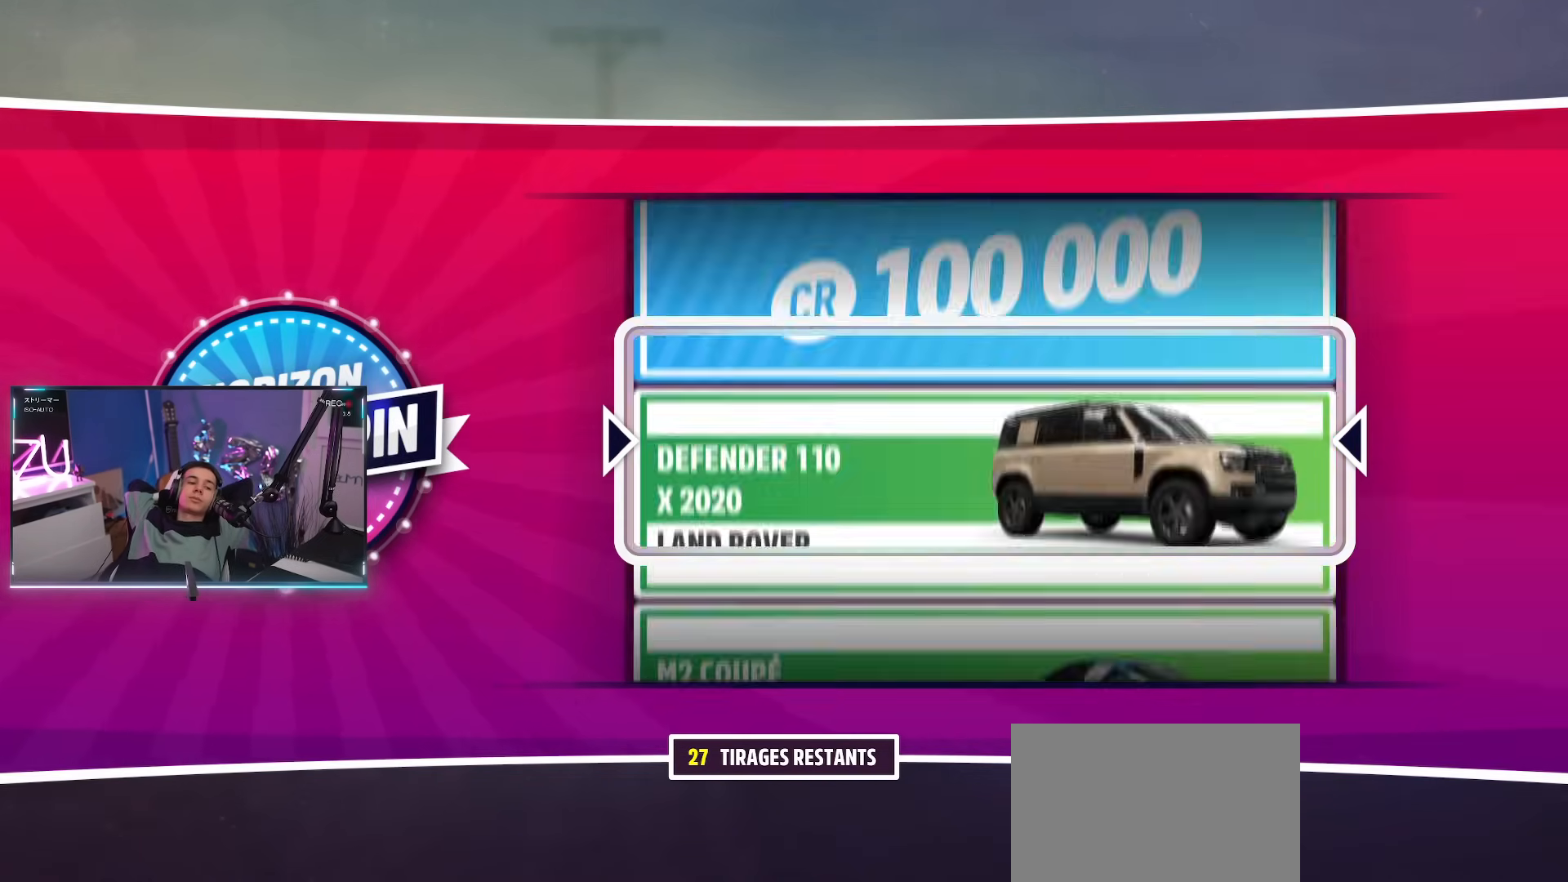
{"buttons": [], "left_stick": "center", "right_stick": "center", "events": [[200, "CROSS", "down"], [217, "CROSS", "up"]]}
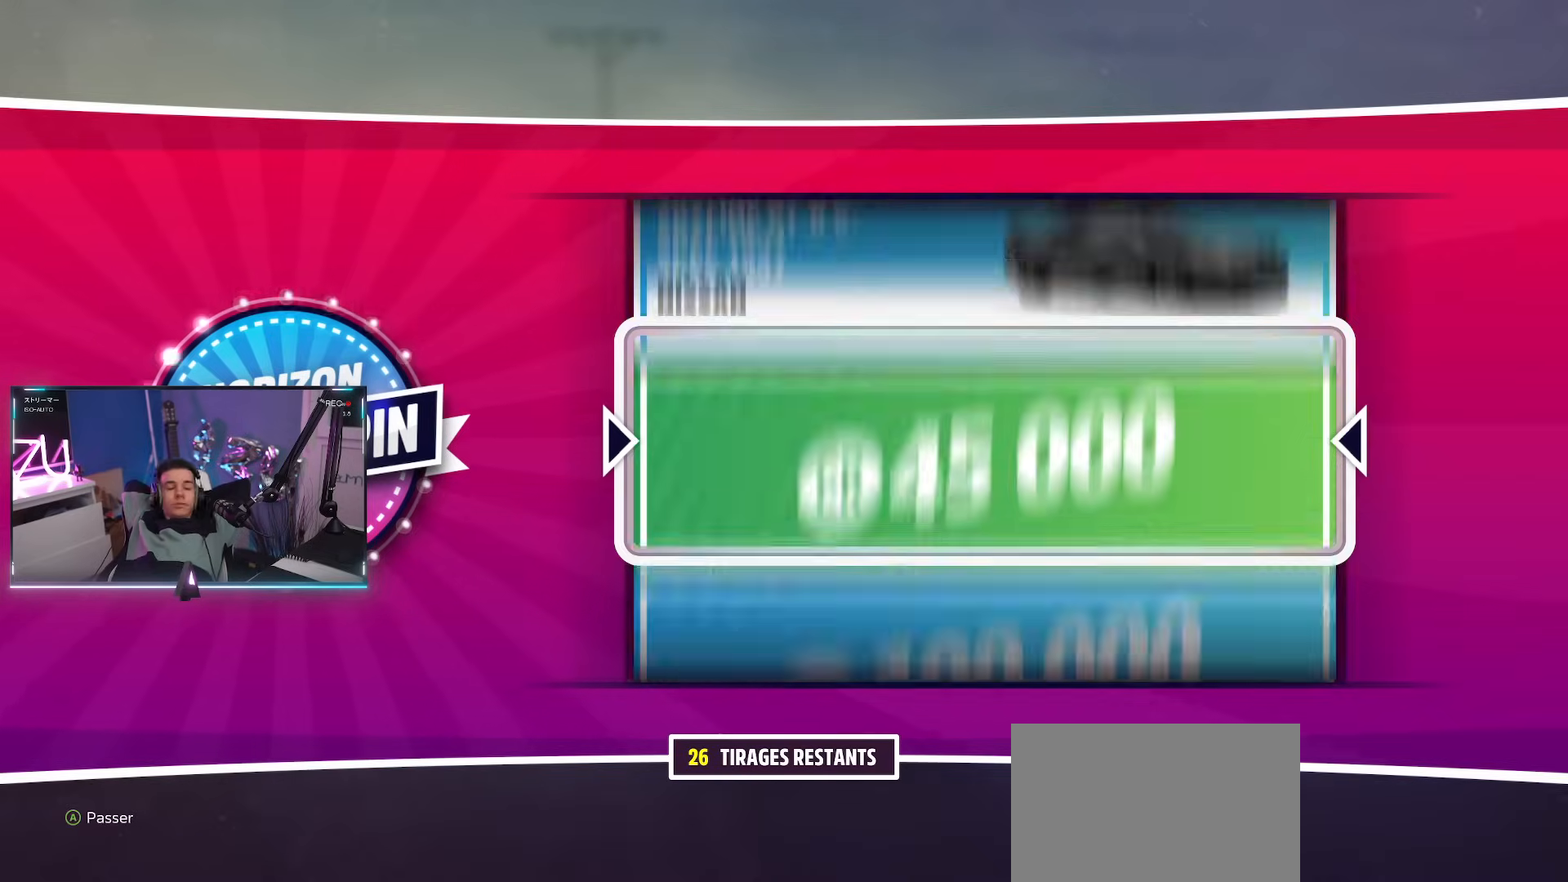
{"buttons": [], "left_stick": "center", "right_stick": "center", "events": [[483, "CROSS", "down"], [500, "CROSS", "up"]]}
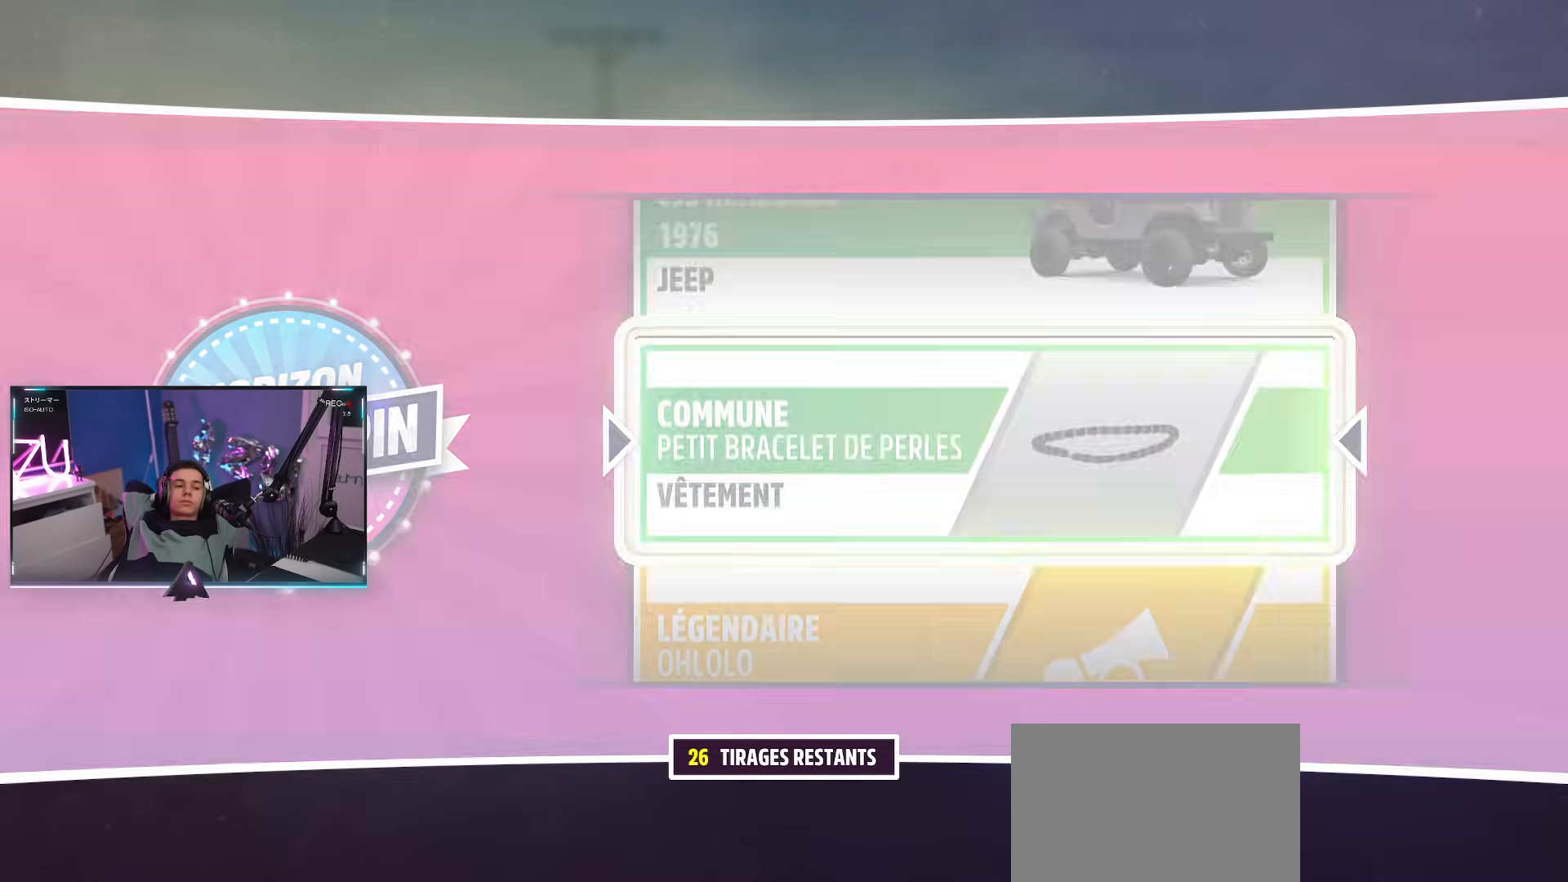
{"buttons": [], "left_stick": "center", "right_stick": "center", "events": [[50, "CROSS", "down"], [67, "CROSS", "up"]]}
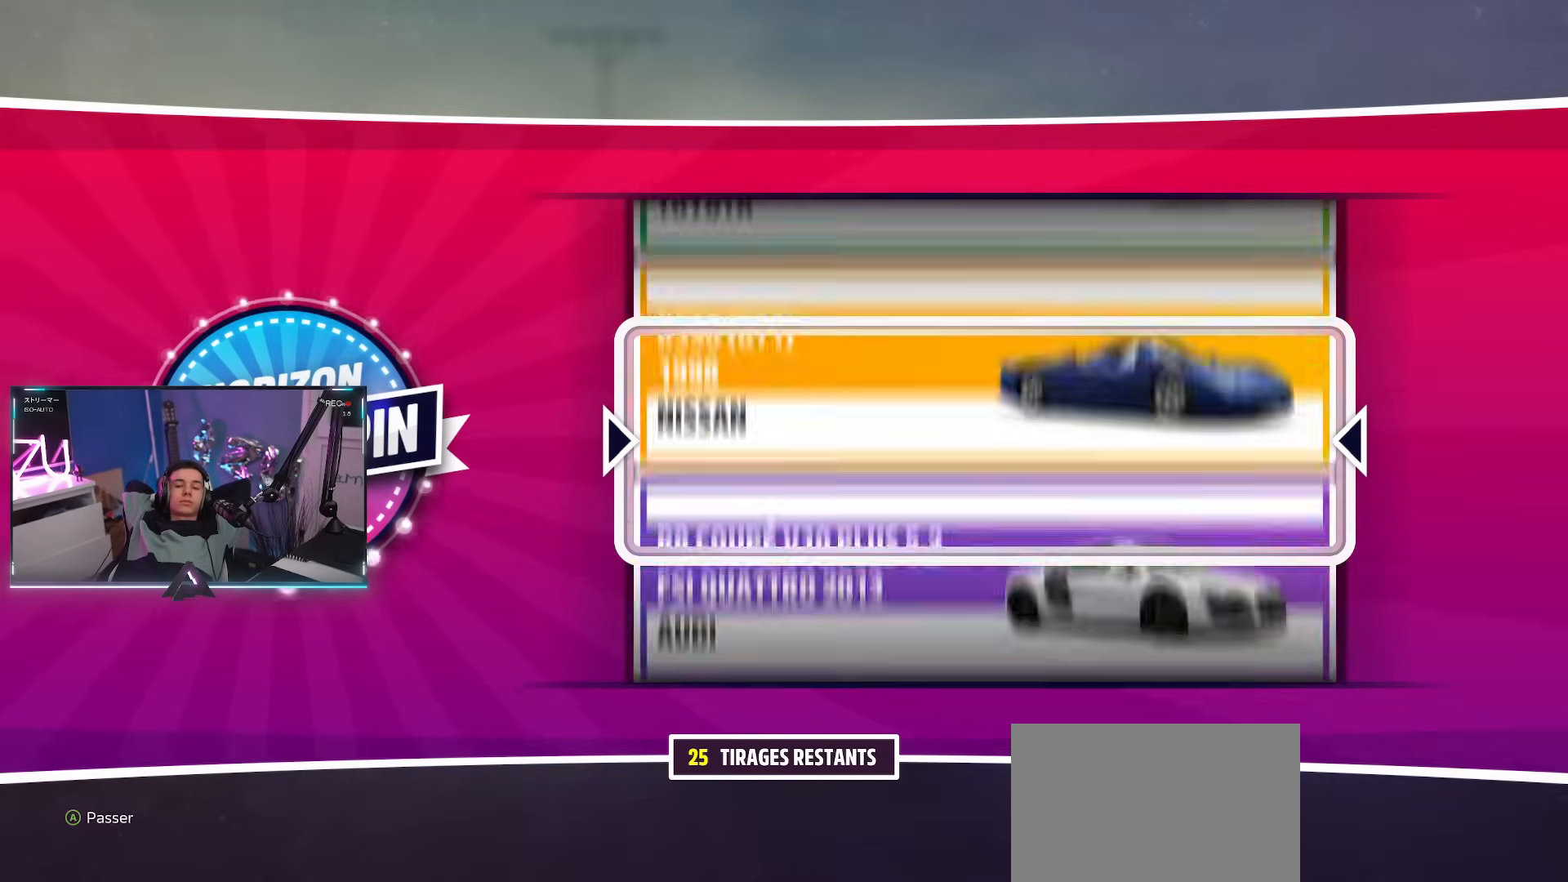
{"buttons": [], "left_stick": "center", "right_stick": "center", "events": []}
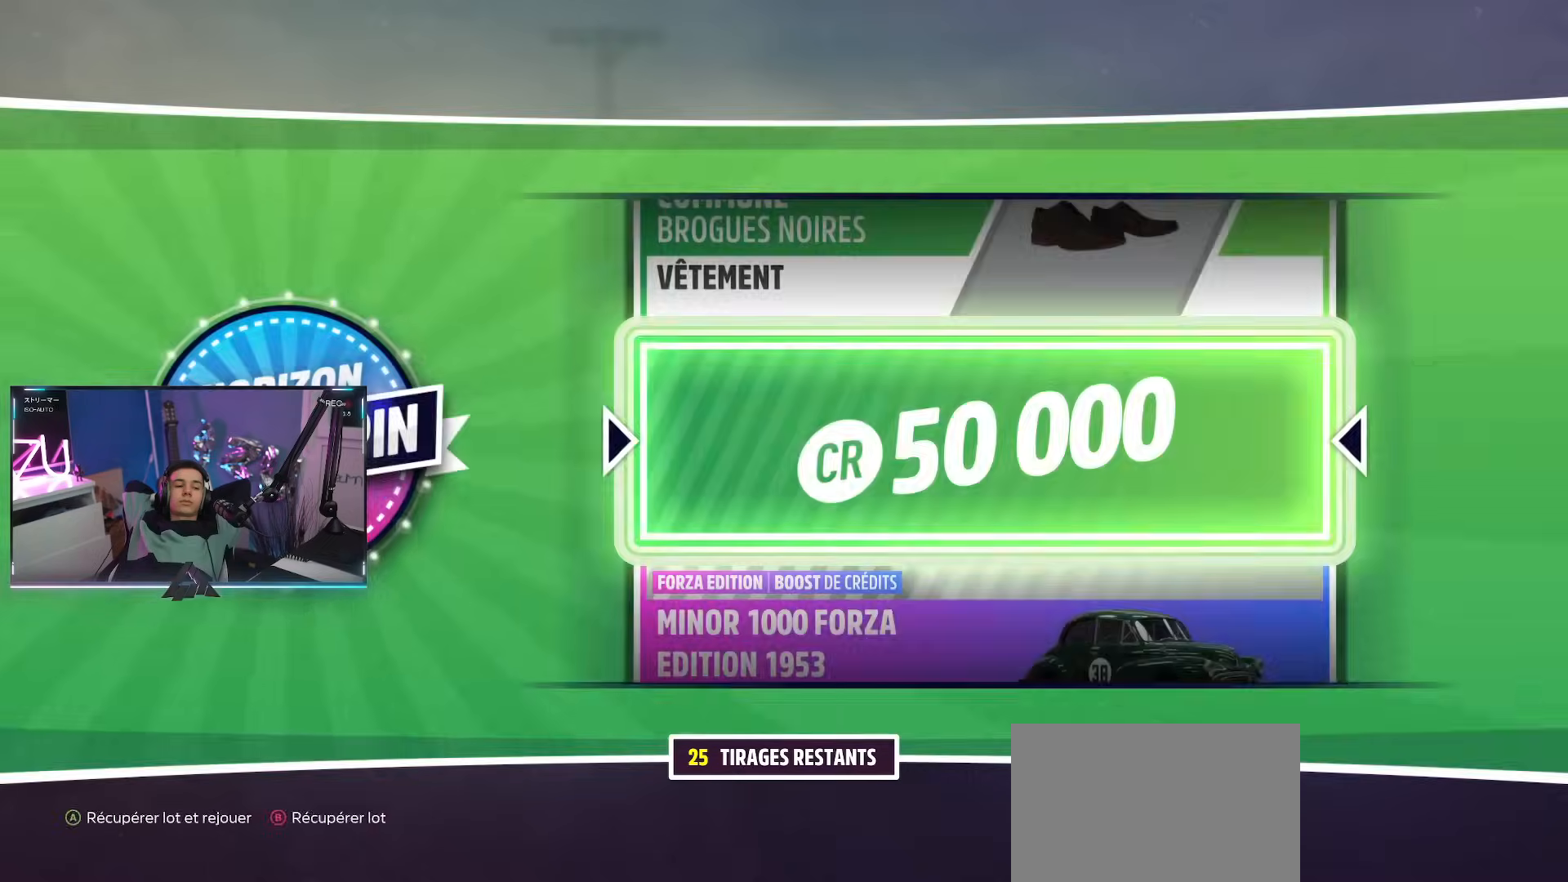
{"buttons": [], "left_stick": "center", "right_stick": "center", "events": [[17, "CROSS", "down"], [50, "CROSS", "up"]]}